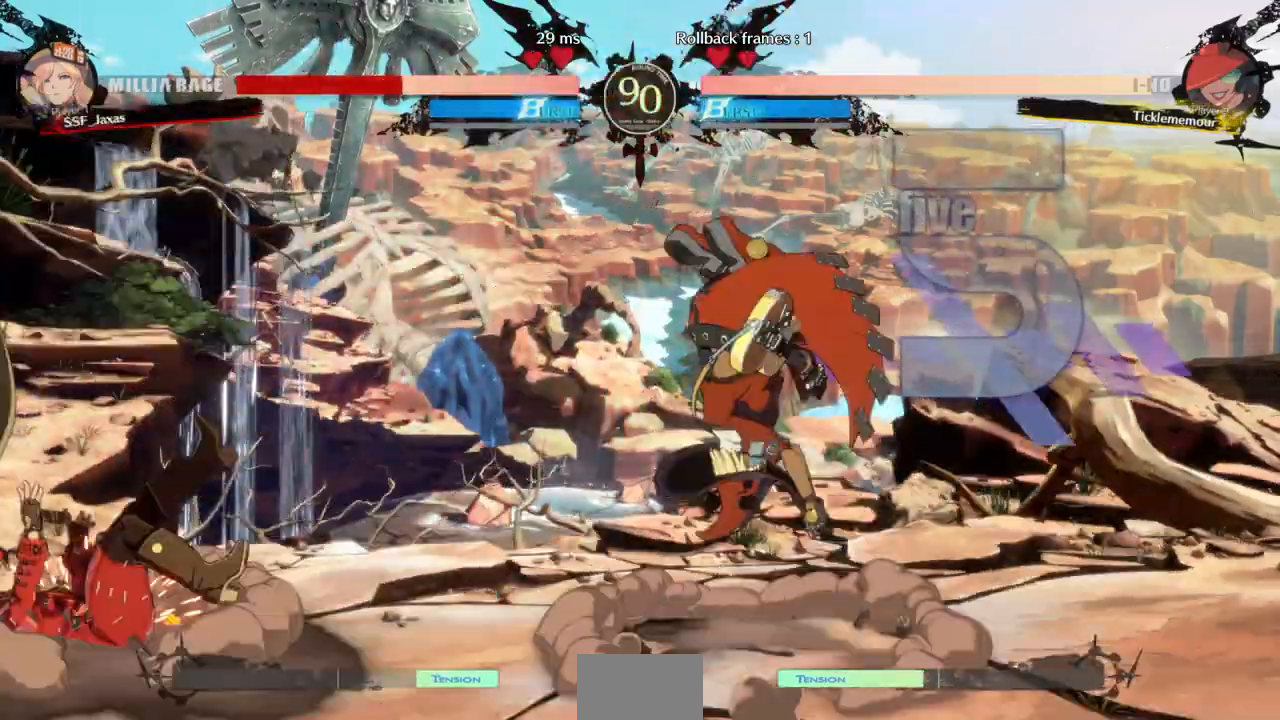
Gameplay with a controller (arcade stick); each line is a JSON object with the inputs held at the frame after it (dt_ms = milliseconds from this image to that frame). "events" lists button and stick changes between this image and that frame as [ms after this image, input, new state], when the widget could be followed in between. Not read: L3 R3 START.
{"dt_ms": 1000, "buttons": ["DPAD_DOWN", "DPAD_LEFT"]}
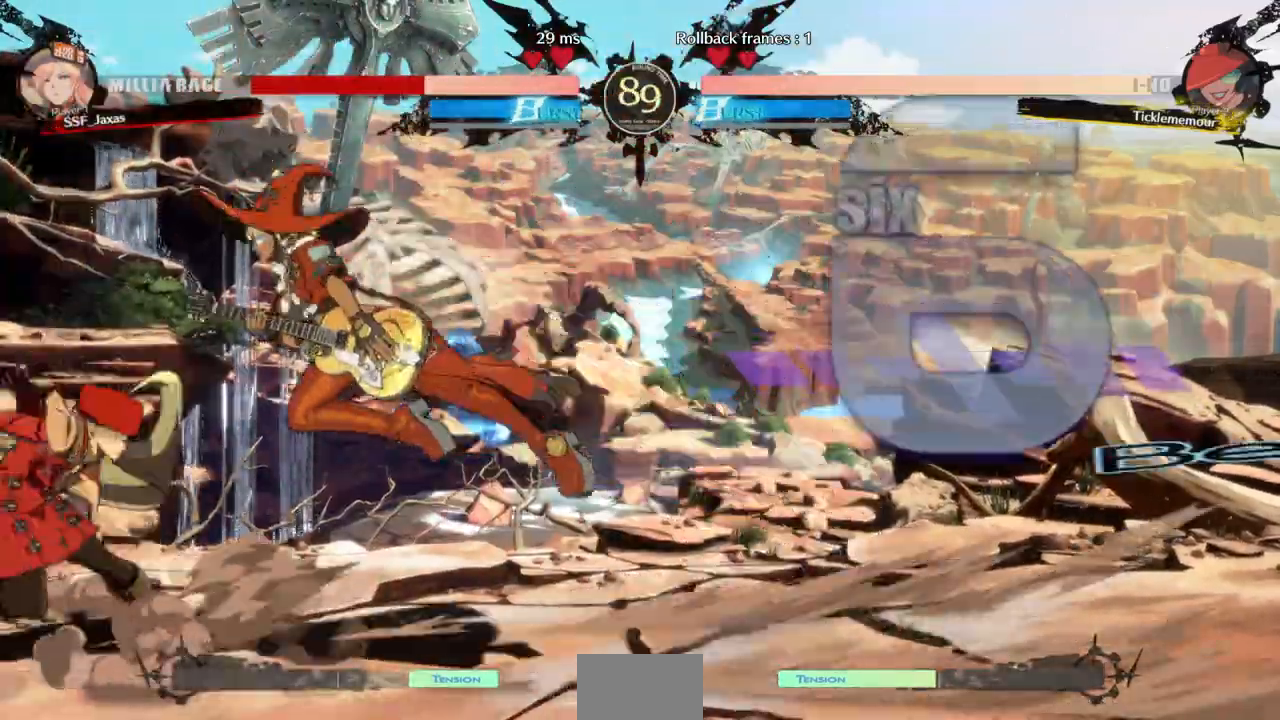
{"dt_ms": 500, "buttons": ["R2", "DPAD_LEFT"]}
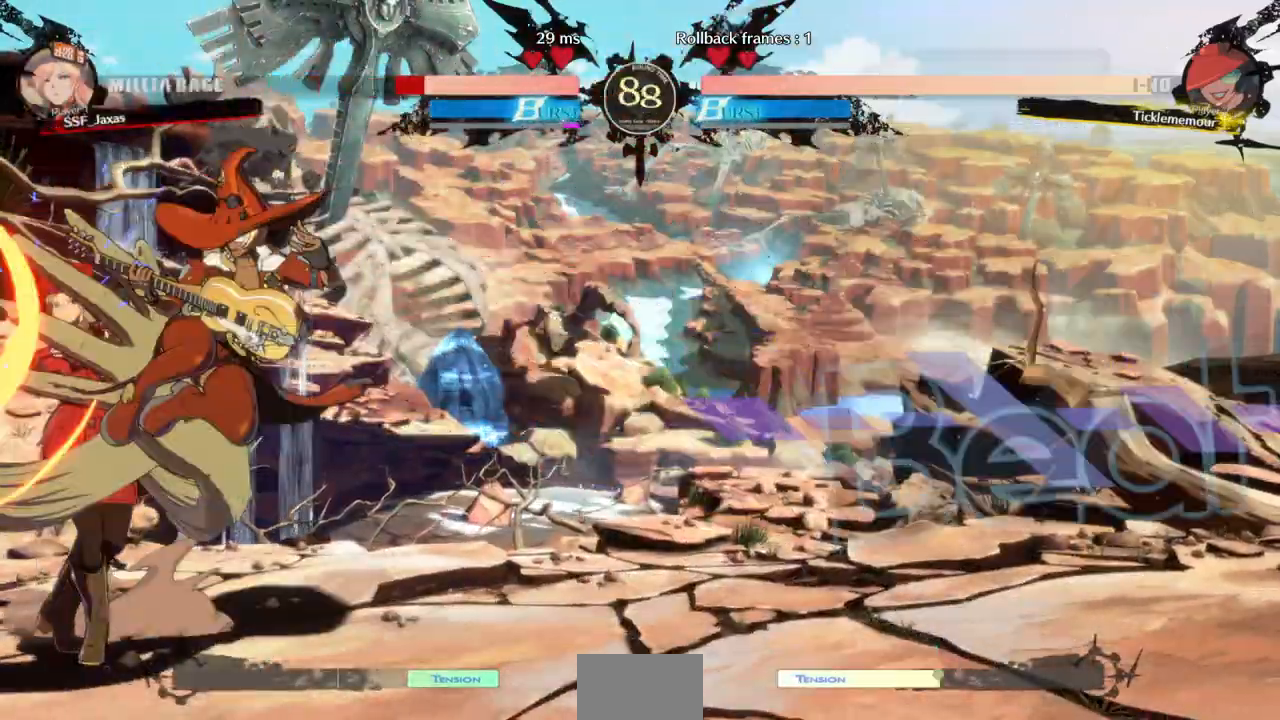
{"dt_ms": 500, "buttons": ["DPAD_LEFT"]}
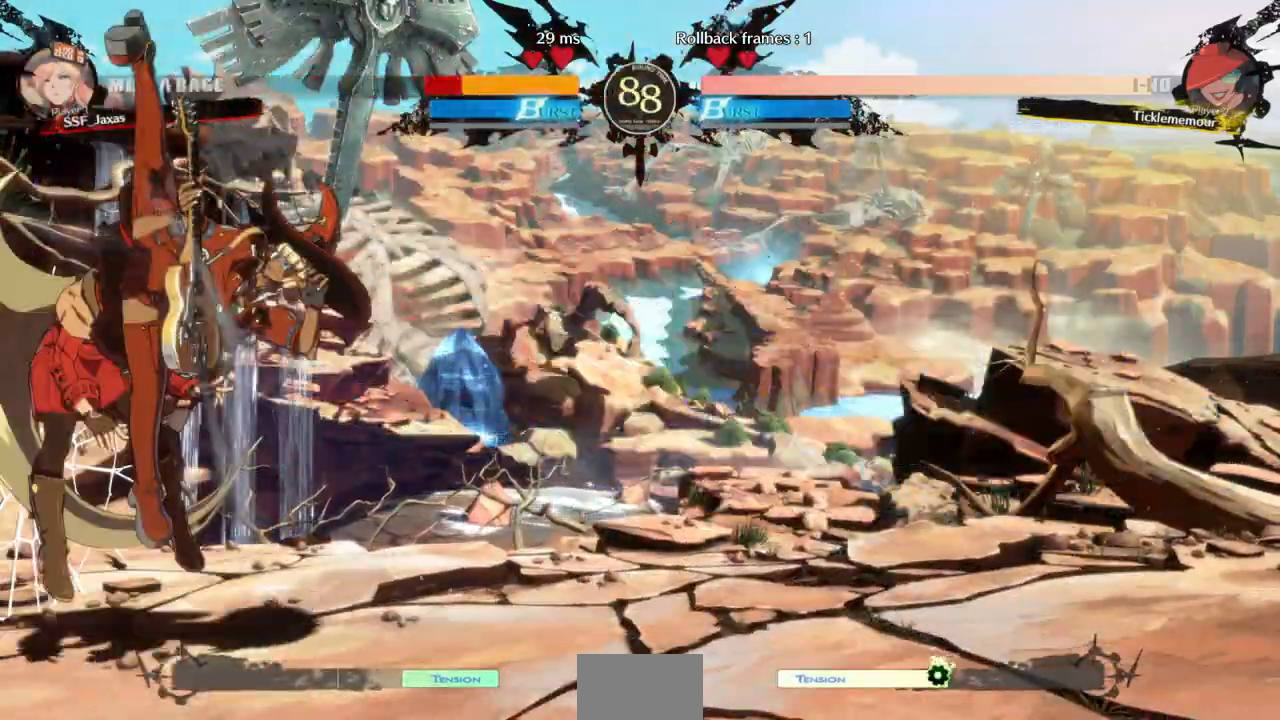
{"dt_ms": 500, "buttons": ["DPAD_DOWN", "DPAD_LEFT"], "events": [[400, "DPAD_DOWN", "down"]]}
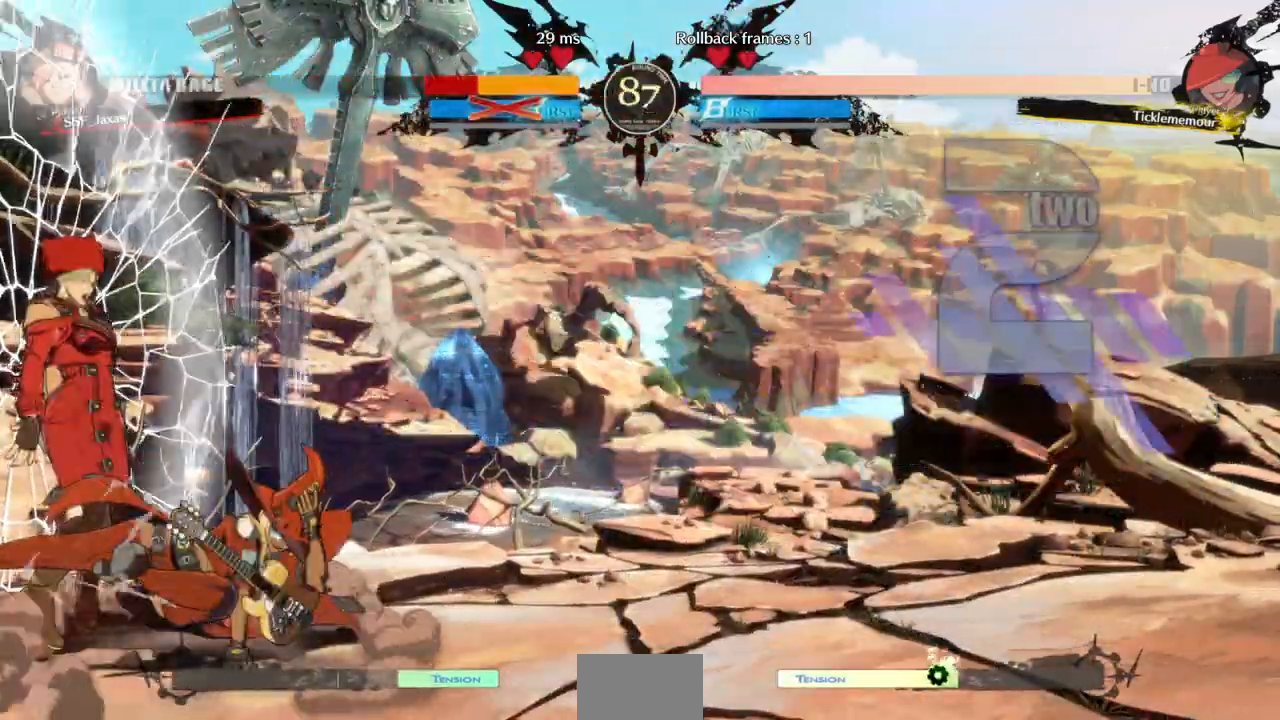
{"dt_ms": 500, "buttons": ["DPAD_DOWN", "DPAD_LEFT"]}